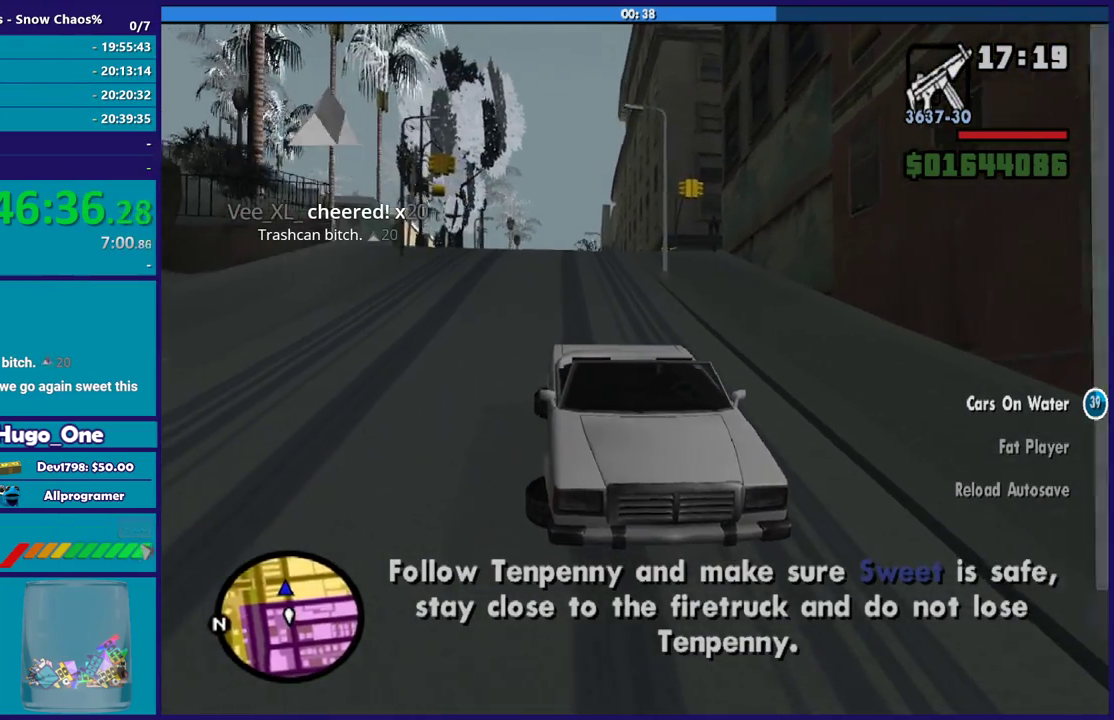
Gameplay with a controller (Xbox layout); each line is a JSON object with the inputs held at the frame after it. "events" lists button and stick changes between this image and that frame as [ms after this image, input, new state], when the widget could be followed in between.
{"buttons": ["L2"], "left_stick": "center", "right_stick": "center", "events": [[166, "left_stick", "right"], [300, "left_stick", "center"]]}
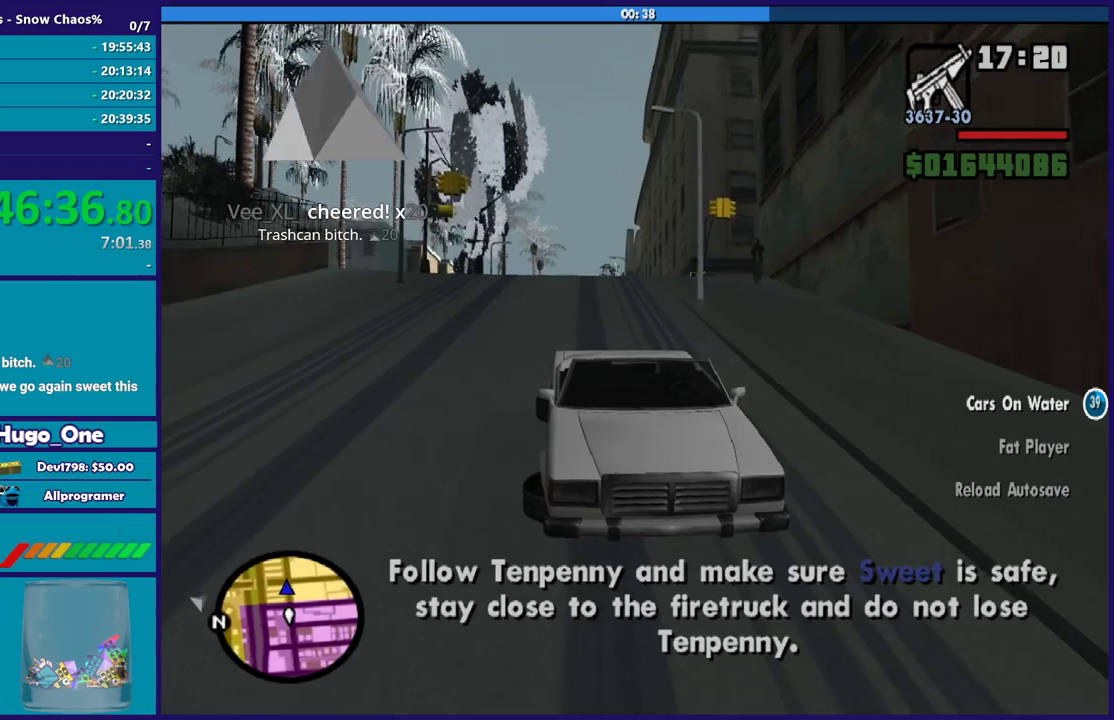
{"buttons": ["L2"], "left_stick": "center", "right_stick": "down", "events": [[400, "right_stick", "down"]]}
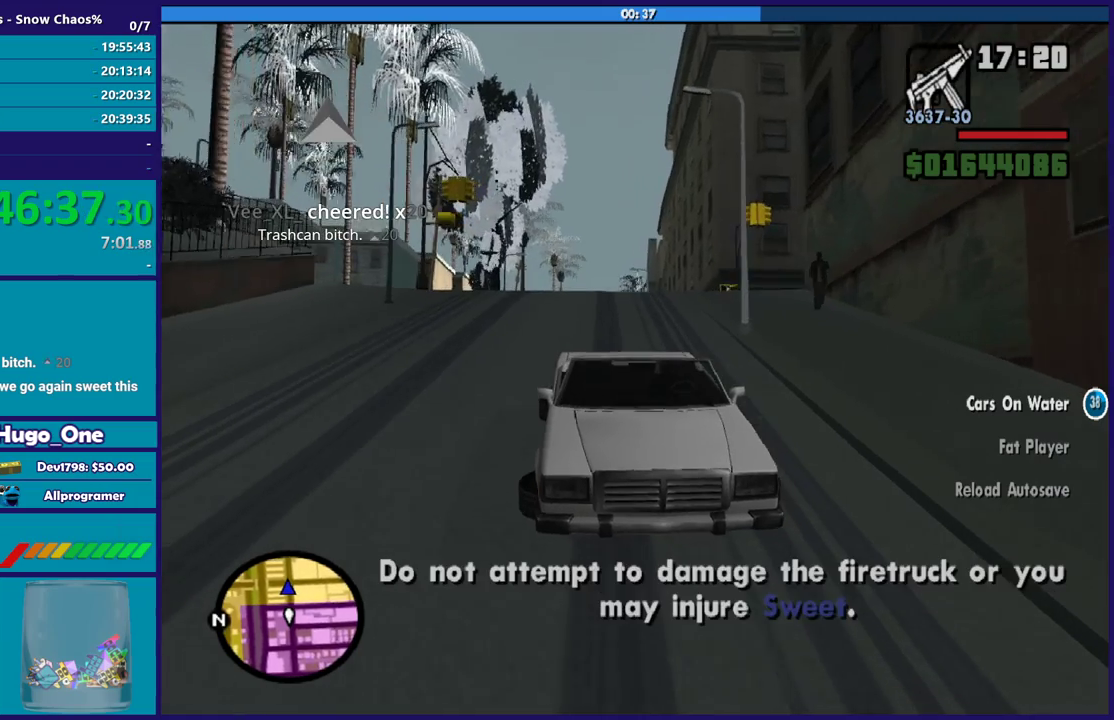
{"buttons": ["L2"], "left_stick": "center", "right_stick": "center", "events": [[233, "right_stick", "center"]]}
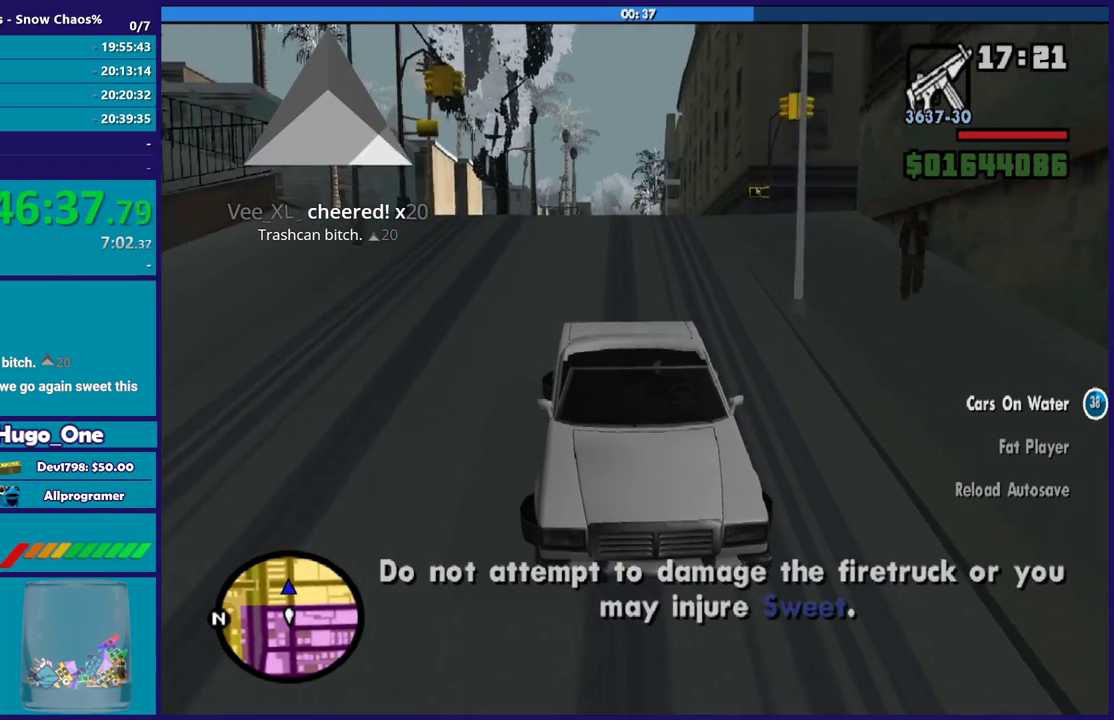
{"buttons": ["L2"], "left_stick": "center", "right_stick": "center", "events": []}
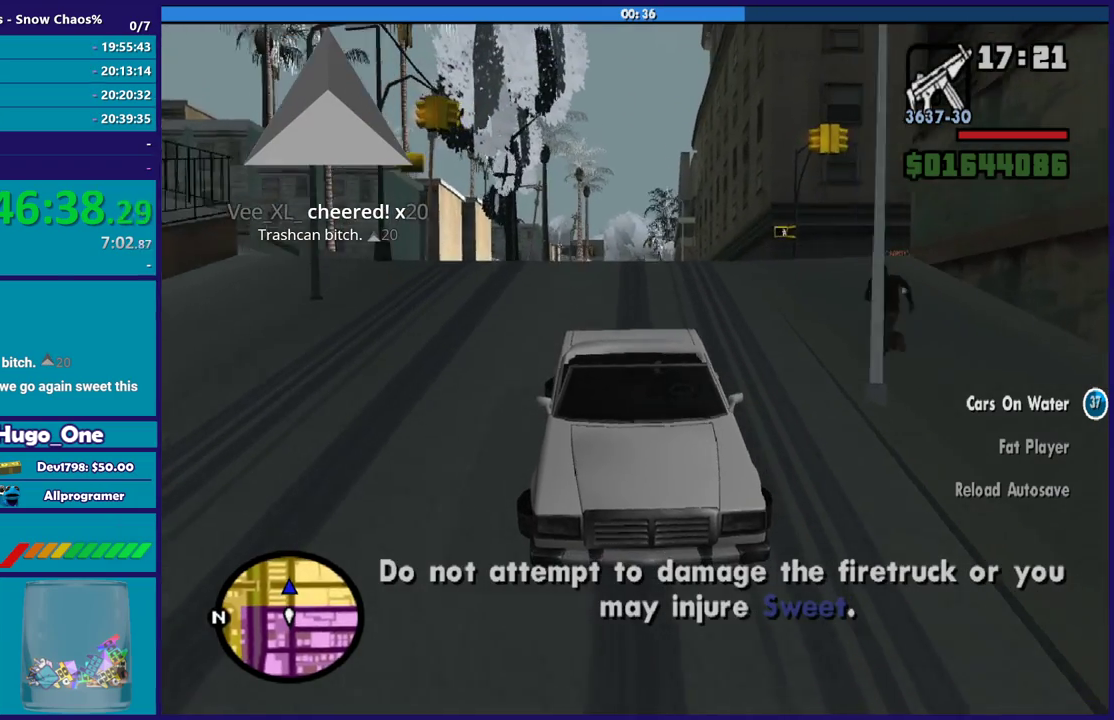
{"buttons": ["L2"], "left_stick": "center", "right_stick": "center", "events": []}
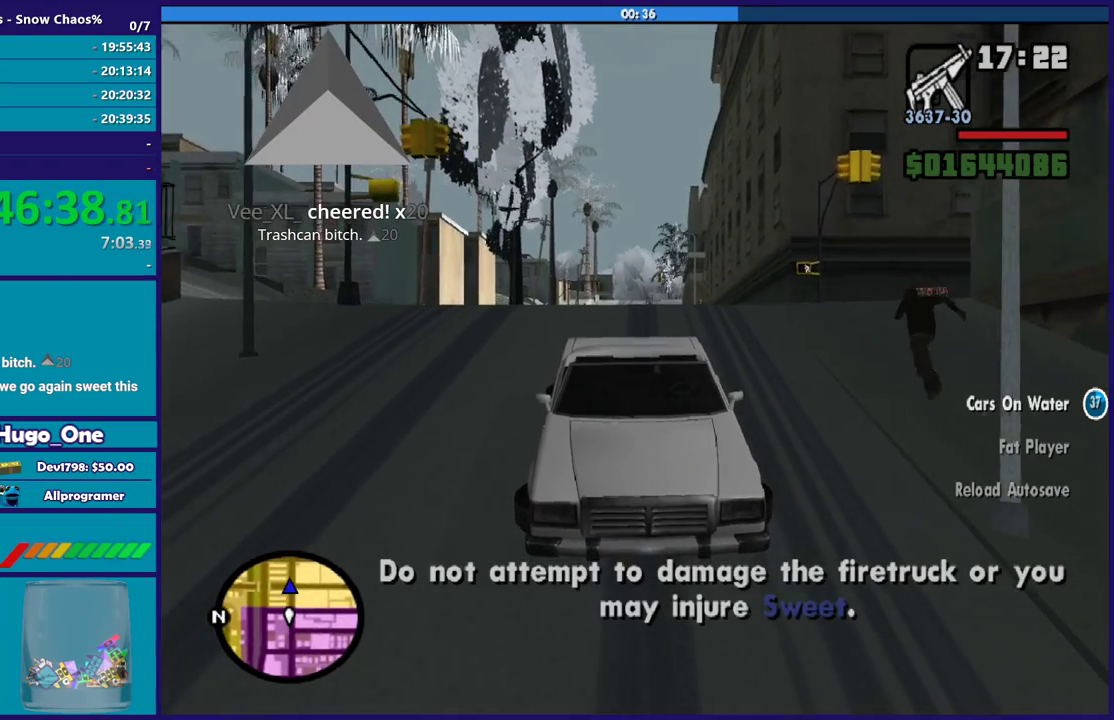
{"buttons": ["L2"], "left_stick": "center", "right_stick": "center", "events": [[33, "right_stick", "down"], [134, "right_stick", "center"]]}
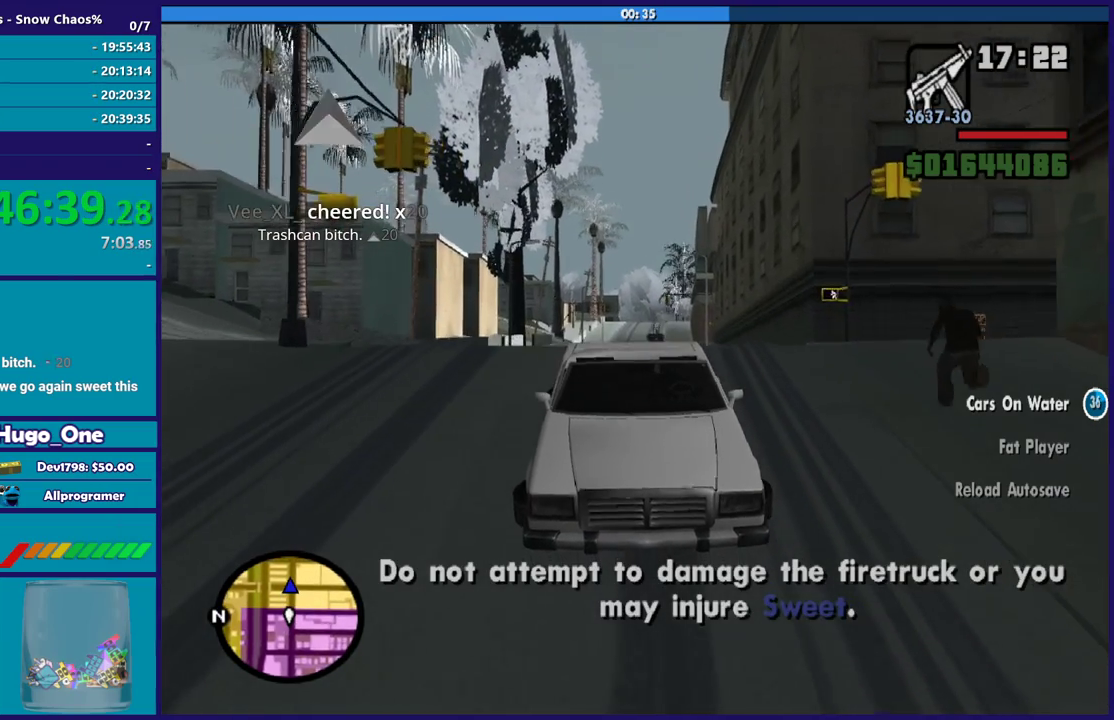
{"buttons": ["L2"], "left_stick": "center", "right_stick": "center", "events": []}
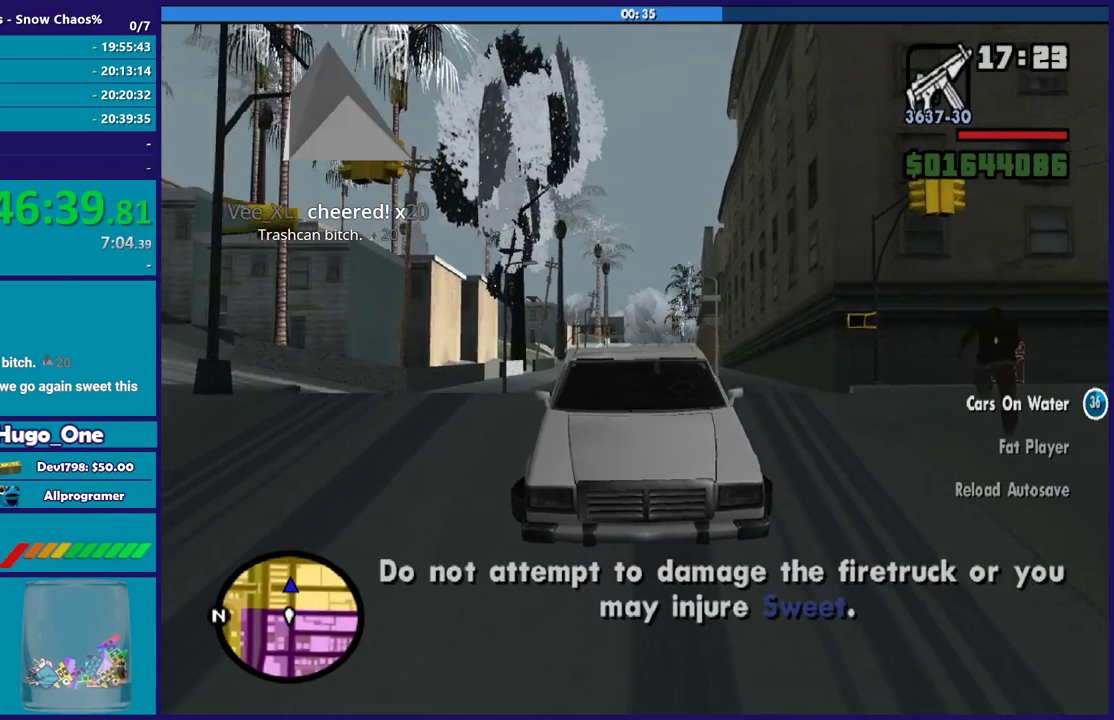
{"buttons": ["L2"], "left_stick": "right", "right_stick": "center", "events": [[400, "left_stick", "right"]]}
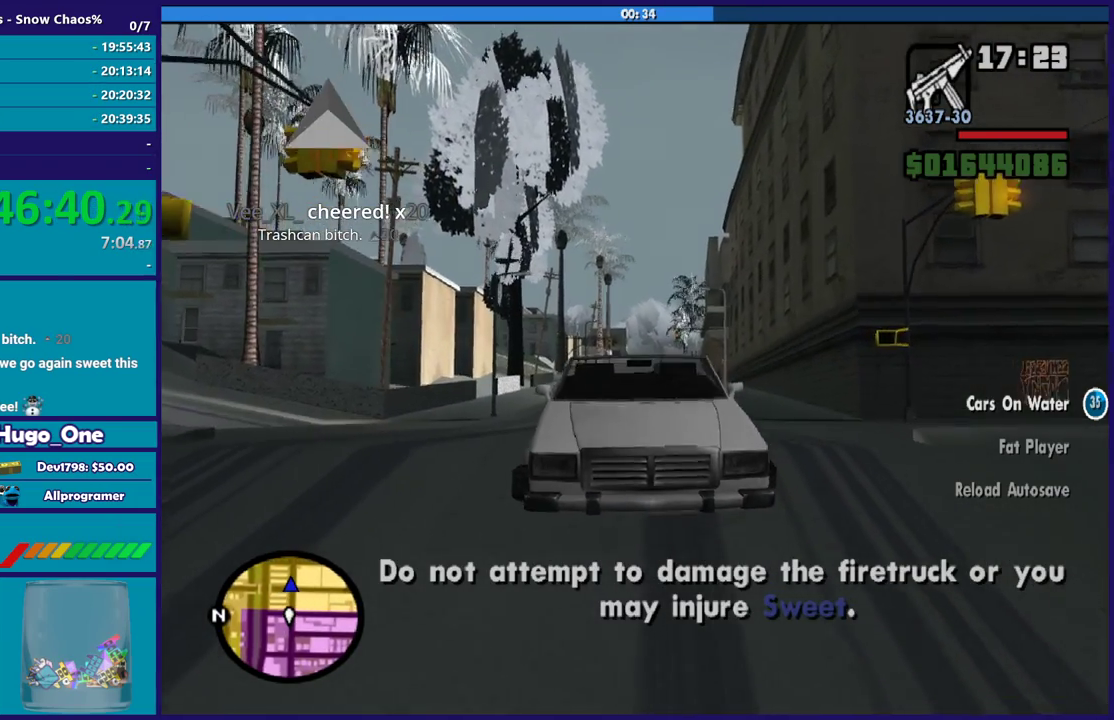
{"buttons": ["L2"], "left_stick": "right", "right_stick": "right", "events": [[33, "right_stick", "down"], [133, "right_stick", "down-right"], [300, "right_stick", "right"]]}
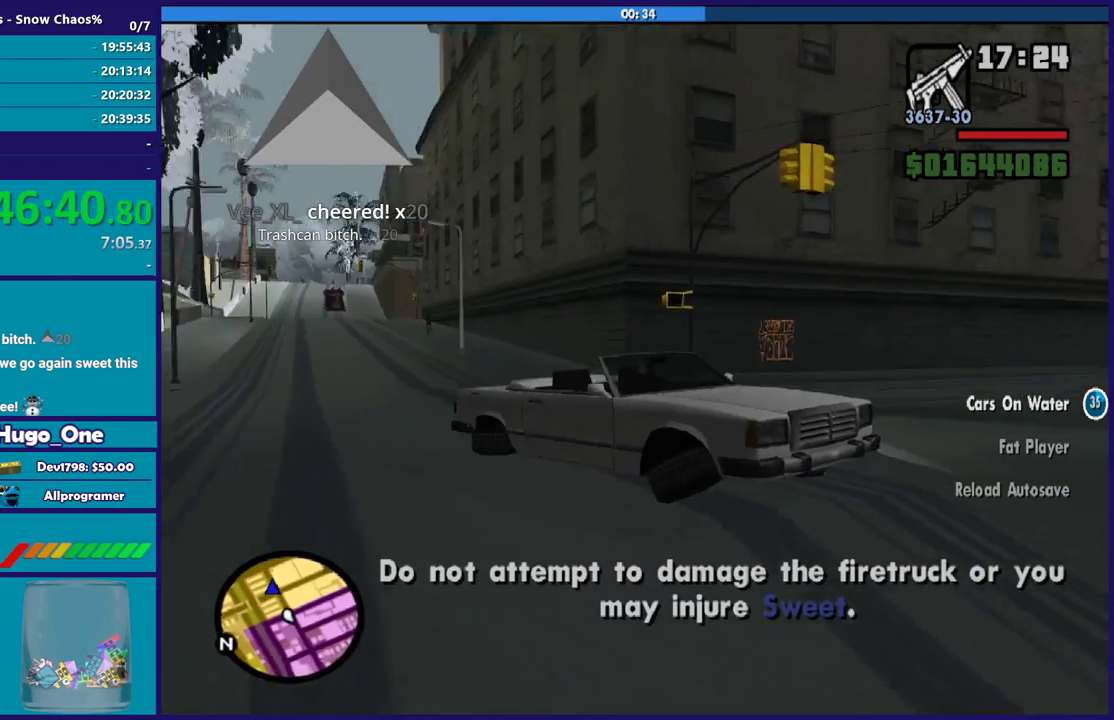
{"buttons": ["L2"], "left_stick": "right", "right_stick": "right", "events": [[33, "right_stick", "center"], [200, "right_stick", "right"]]}
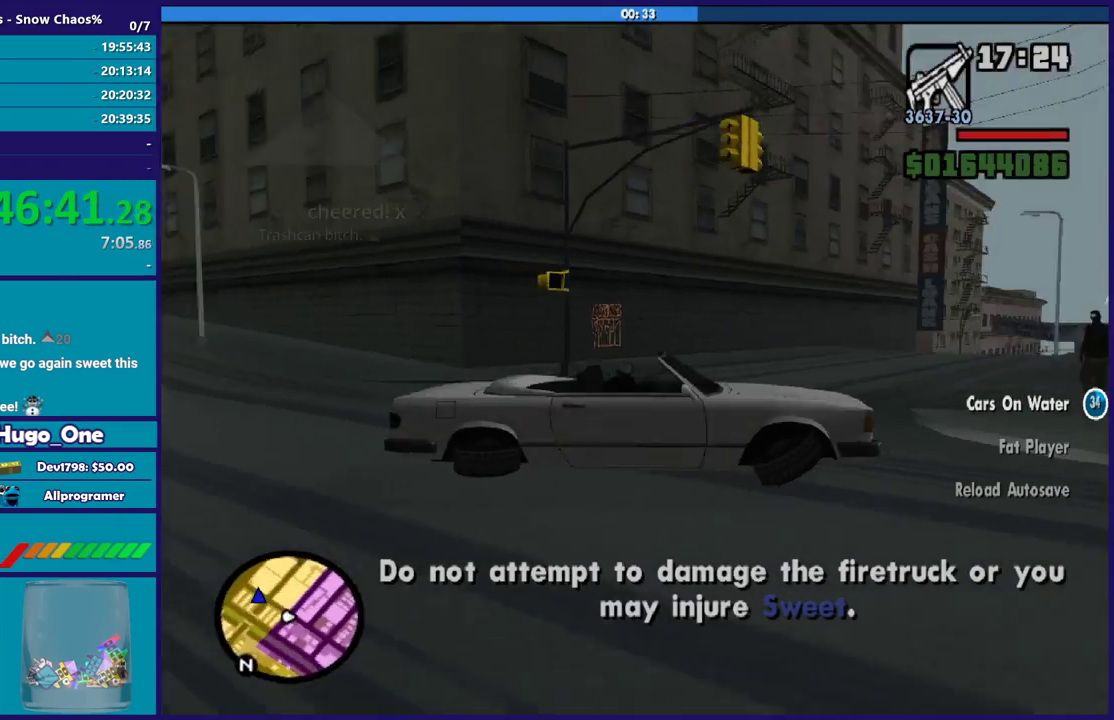
{"buttons": ["L2"], "left_stick": "right", "right_stick": "right", "events": [[133, "right_stick", "down-right"], [233, "right_stick", "down"], [433, "right_stick", "right"]]}
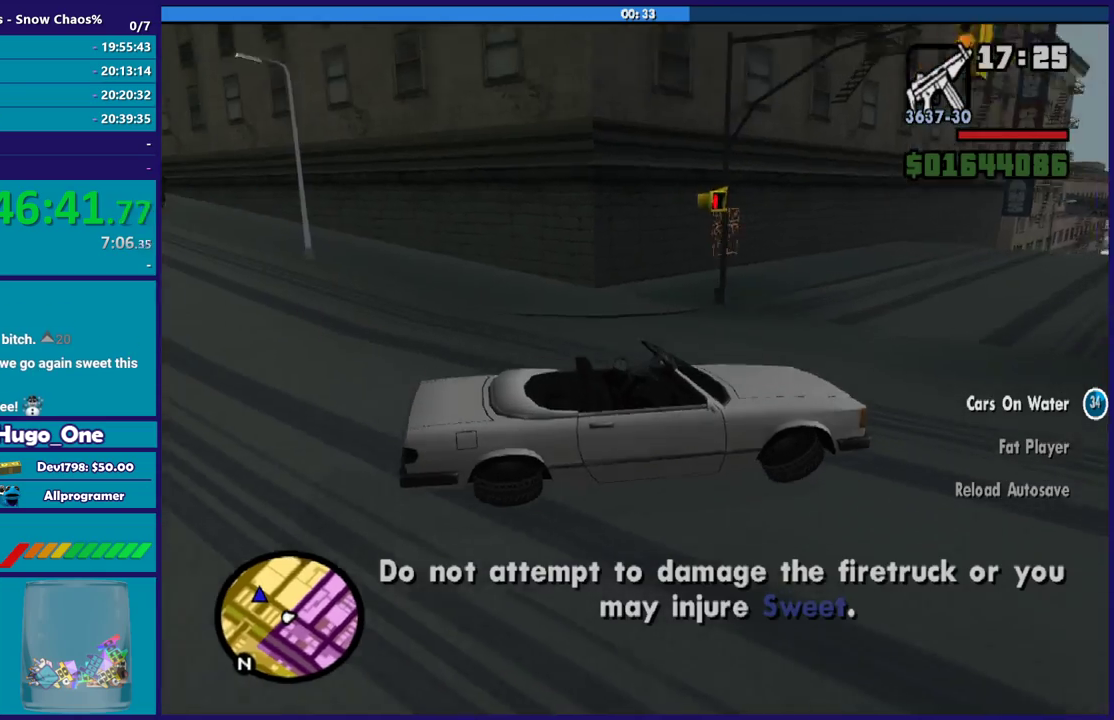
{"buttons": ["L2"], "left_stick": "right", "right_stick": "right", "events": []}
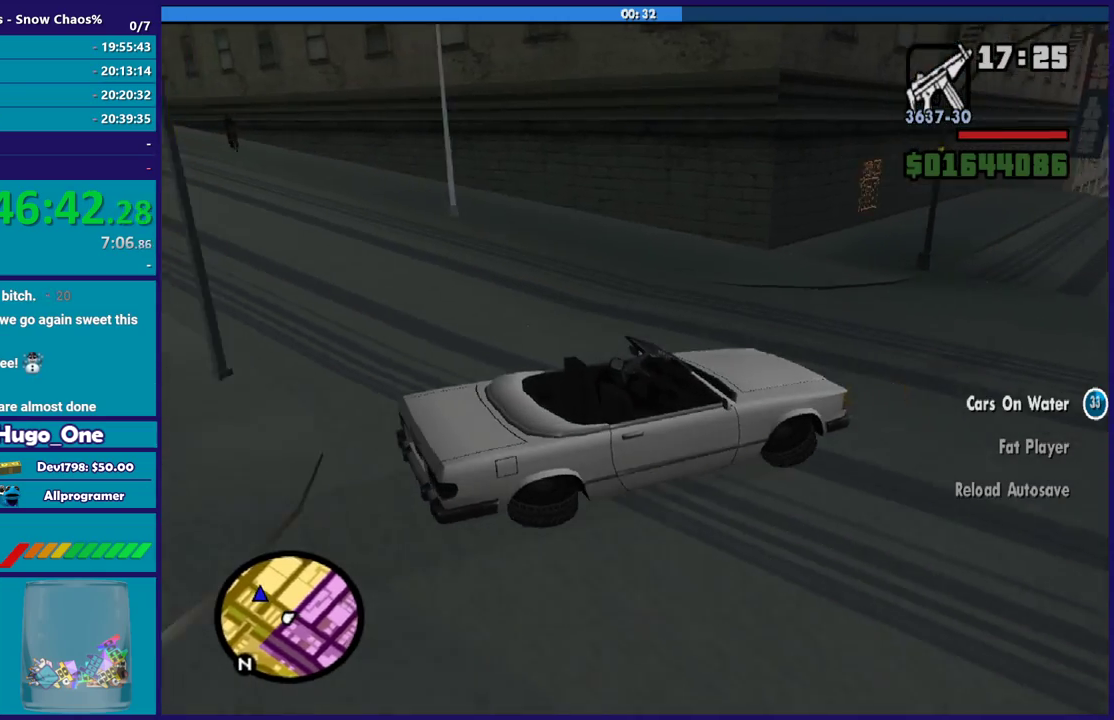
{"buttons": ["R2"], "left_stick": "left", "right_stick": "right", "events": [[100, "L2", "up"], [100, "R2", "down"], [100, "left_stick", "left"], [133, "right_stick", "up-right"], [333, "right_stick", "right"]]}
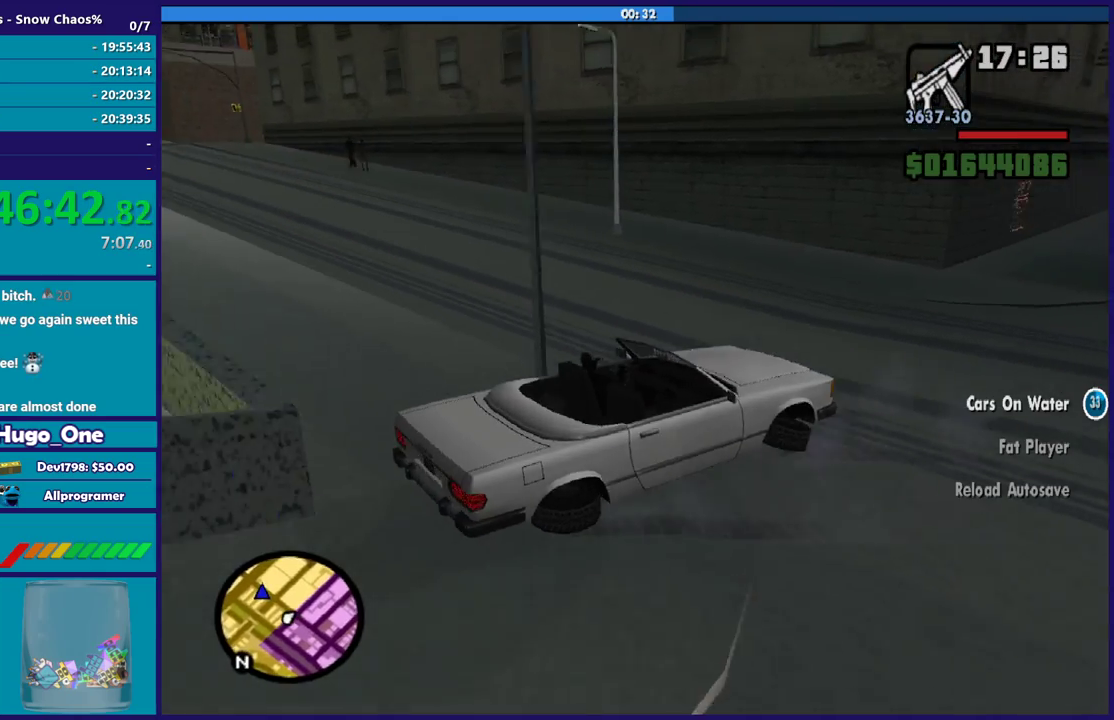
{"buttons": ["R2"], "left_stick": "left", "right_stick": "up-right", "events": [[167, "right_stick", "up-right"]]}
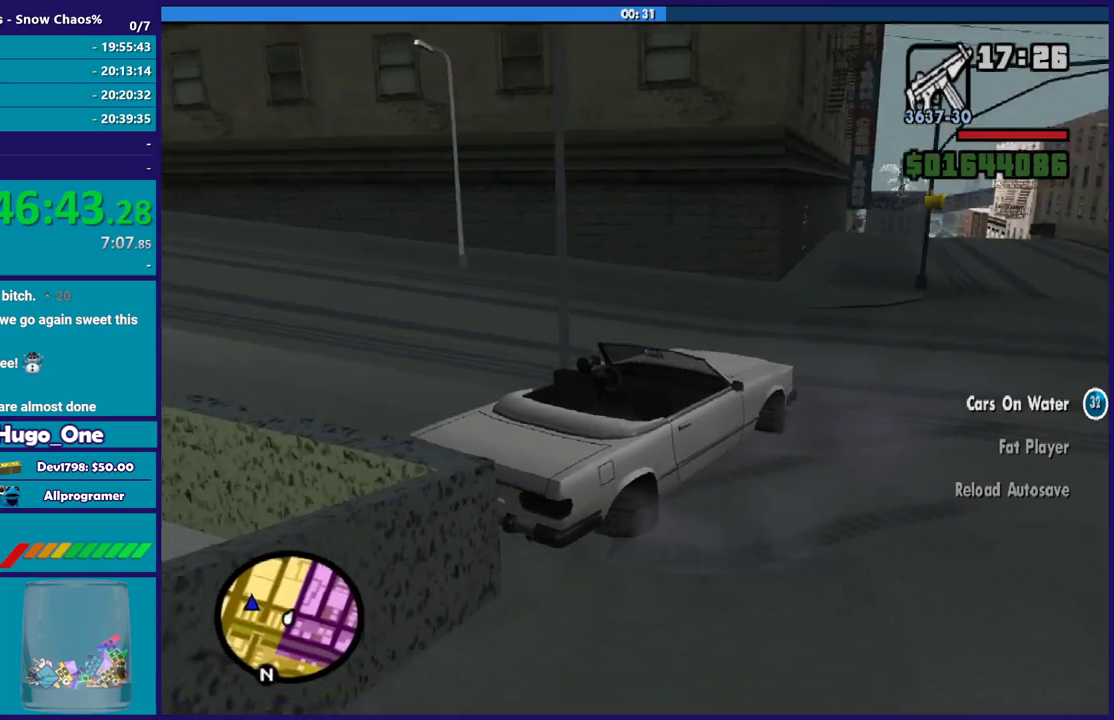
{"buttons": ["R2"], "left_stick": "left", "right_stick": "center", "events": [[467, "right_stick", "center"]]}
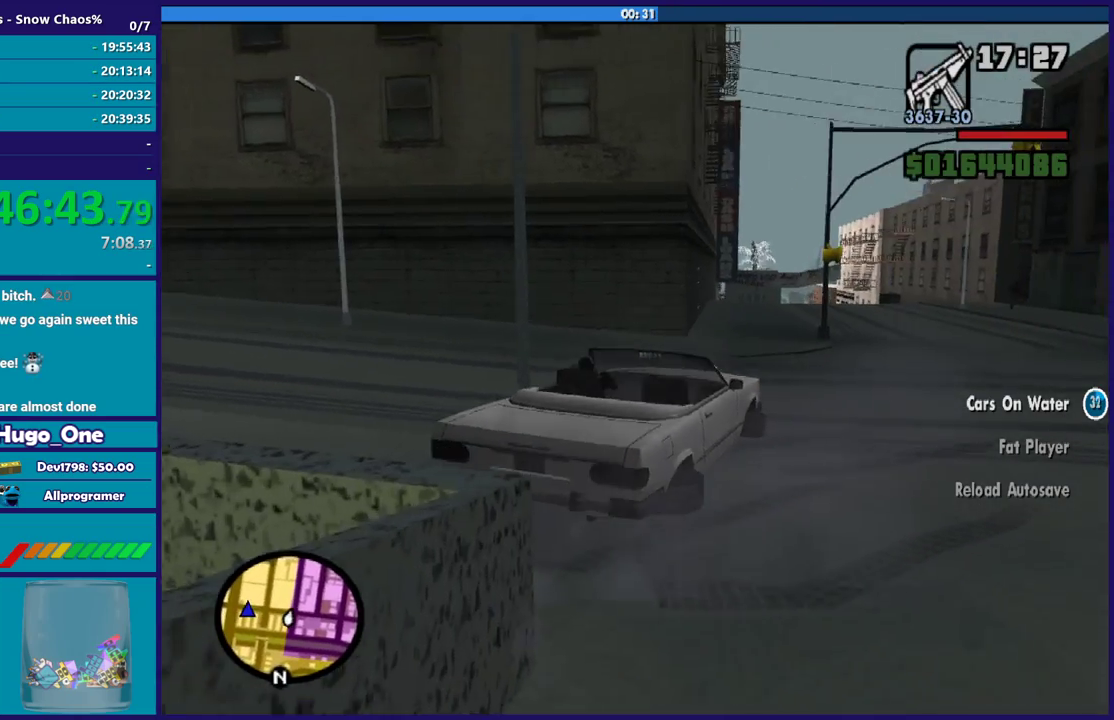
{"buttons": ["R2"], "left_stick": "left", "right_stick": "left", "events": [[100, "right_stick", "down-left"], [333, "right_stick", "center"], [500, "right_stick", "left"]]}
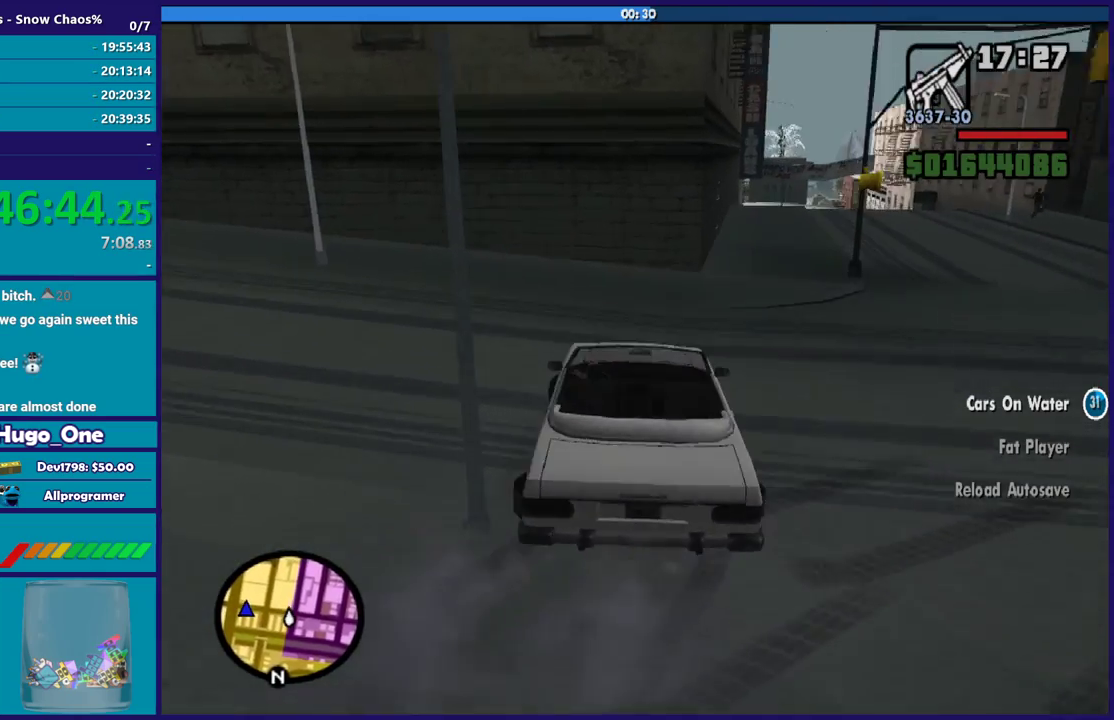
{"buttons": ["R2"], "left_stick": "left", "right_stick": "left", "events": [[34, "left_stick", "center"], [67, "R2", "up"], [100, "left_stick", "left"], [234, "R2", "down"], [267, "left_stick", "center"], [334, "left_stick", "left"]]}